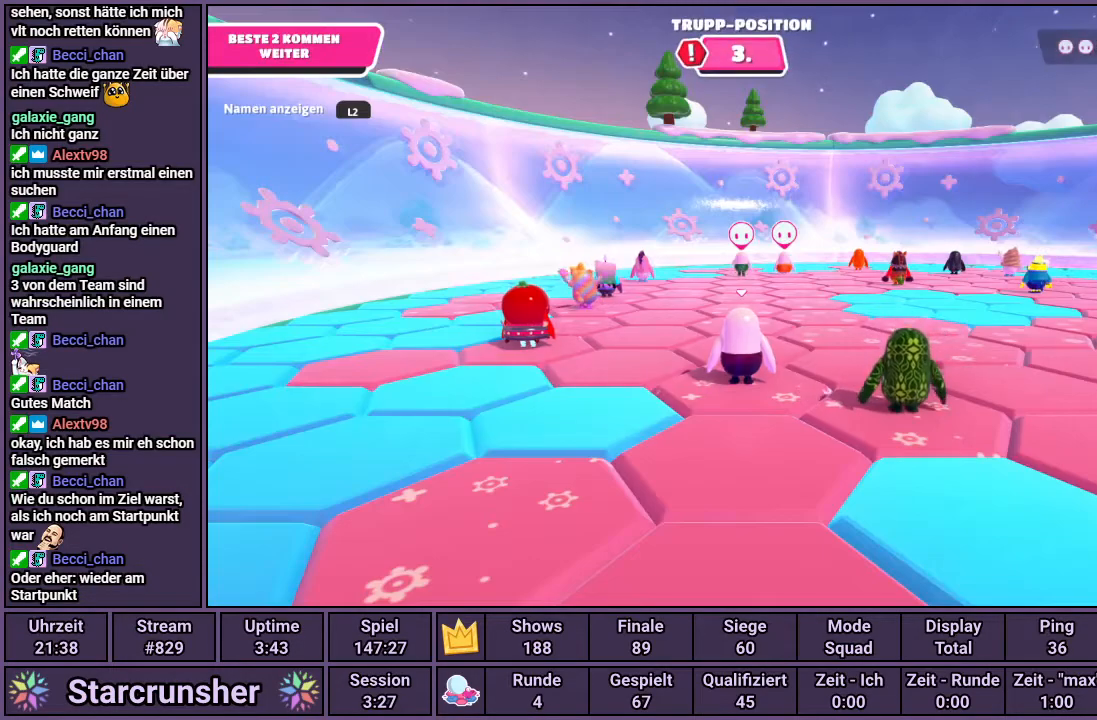
Gameplay with a controller (PlayStation layout); each line is a JSON object with the inputs held at the frame after it. "events" lists button and stick changes between this image and that frame as [ms after this image, input, new state], when the widget could be followed in between.
{"buttons": [], "left_stick": "center", "right_stick": "up", "events": [[250, "right_stick", "up"]]}
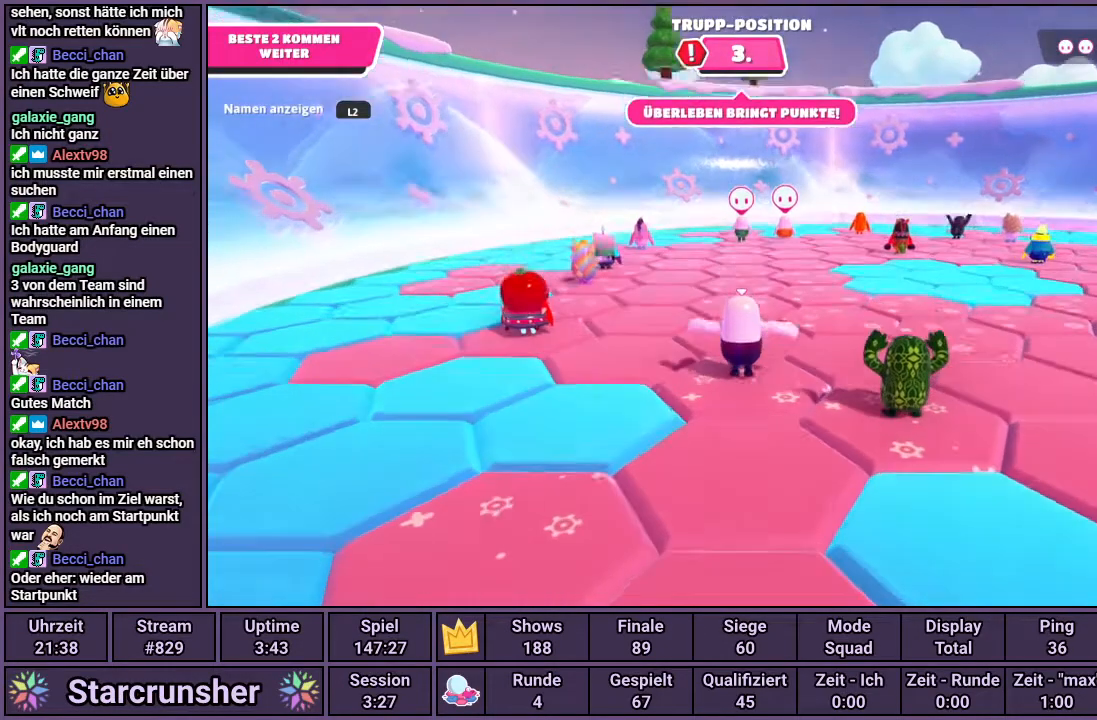
{"buttons": [], "left_stick": "center", "right_stick": "center", "events": [[67, "right_stick", "center"]]}
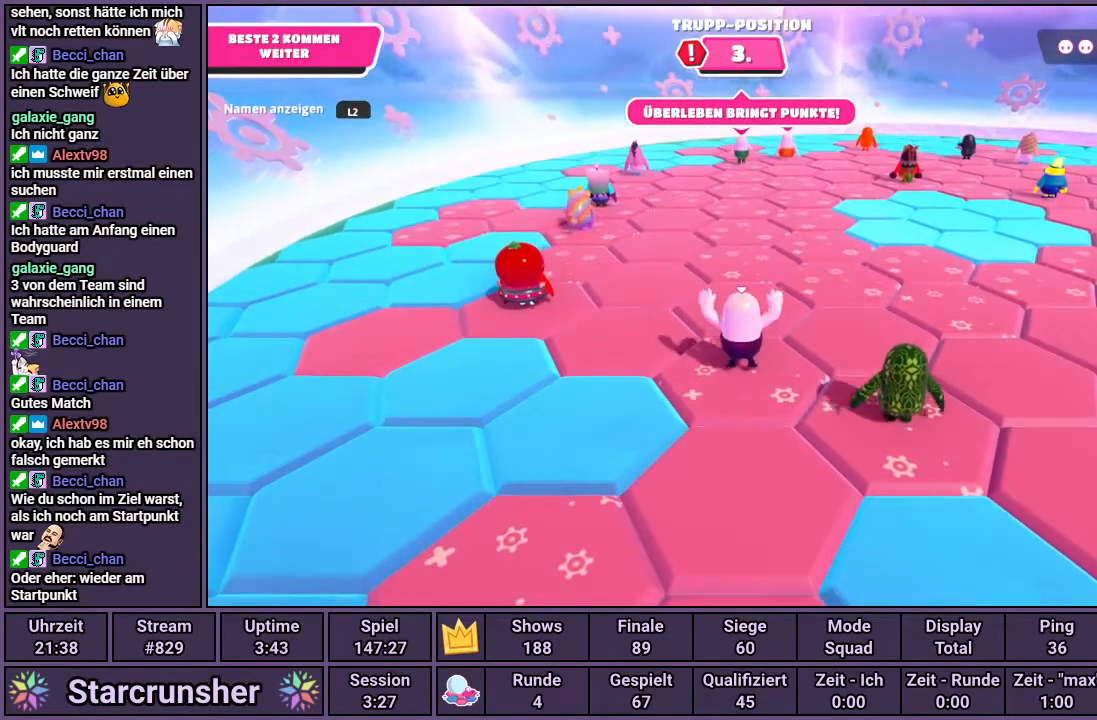
{"buttons": [], "left_stick": "center", "right_stick": "right", "events": [[233, "right_stick", "right"]]}
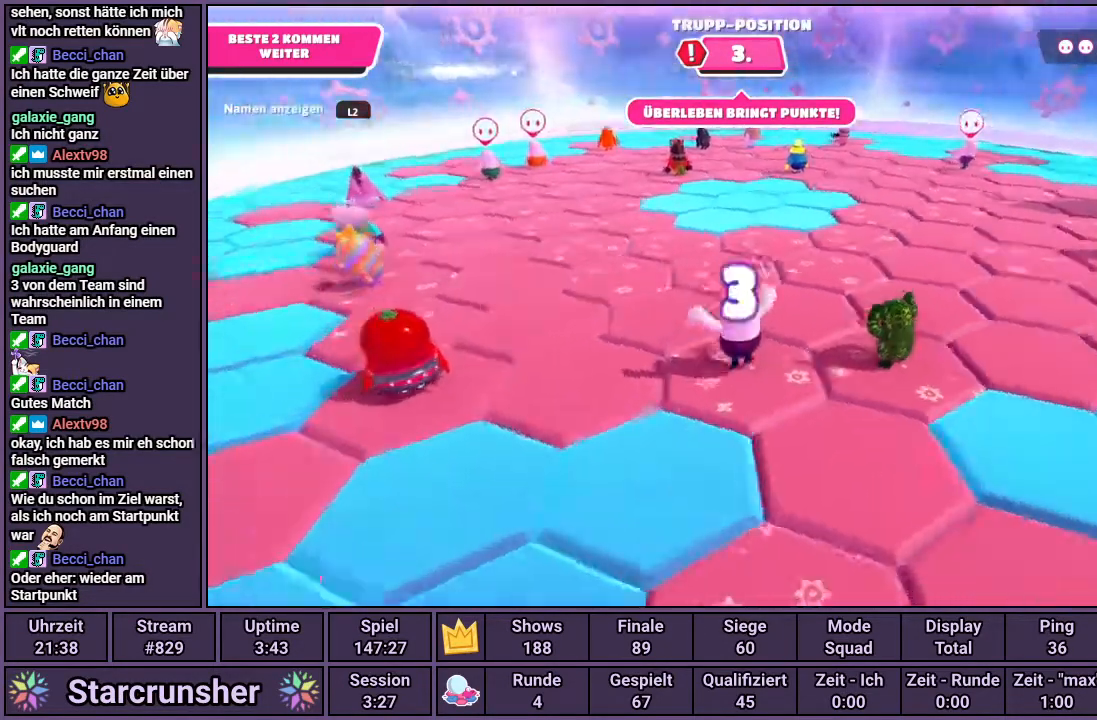
{"buttons": [], "left_stick": "center", "right_stick": "center", "events": [[183, "right_stick", "center"]]}
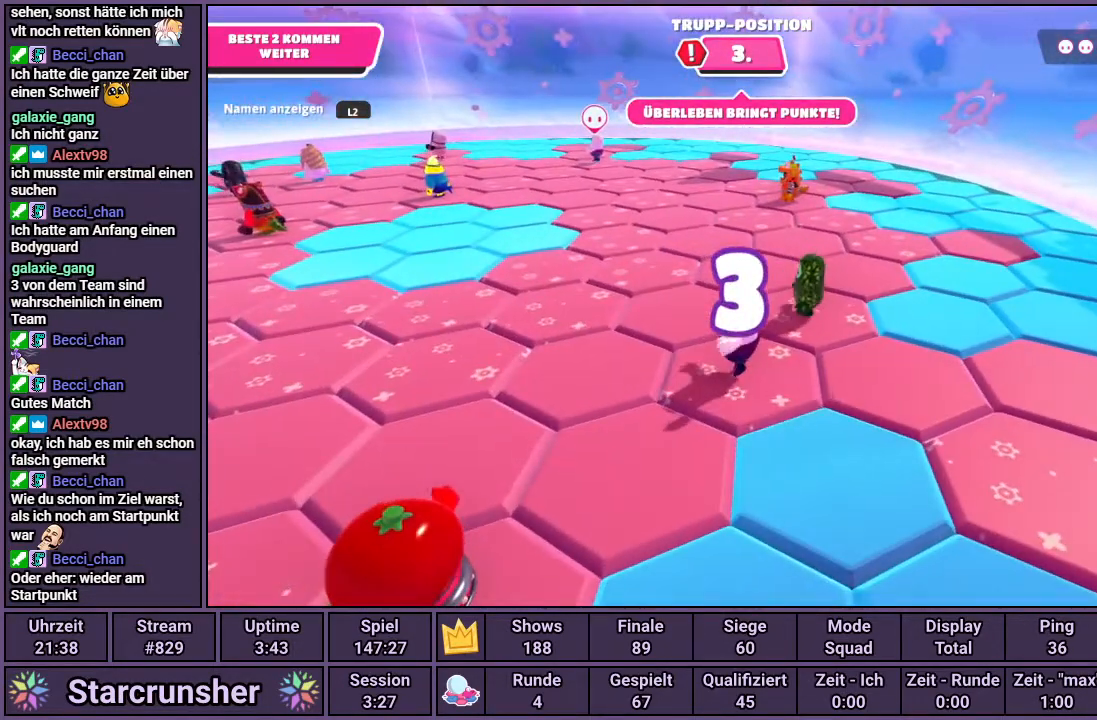
{"buttons": [], "left_stick": "center", "right_stick": "center", "events": []}
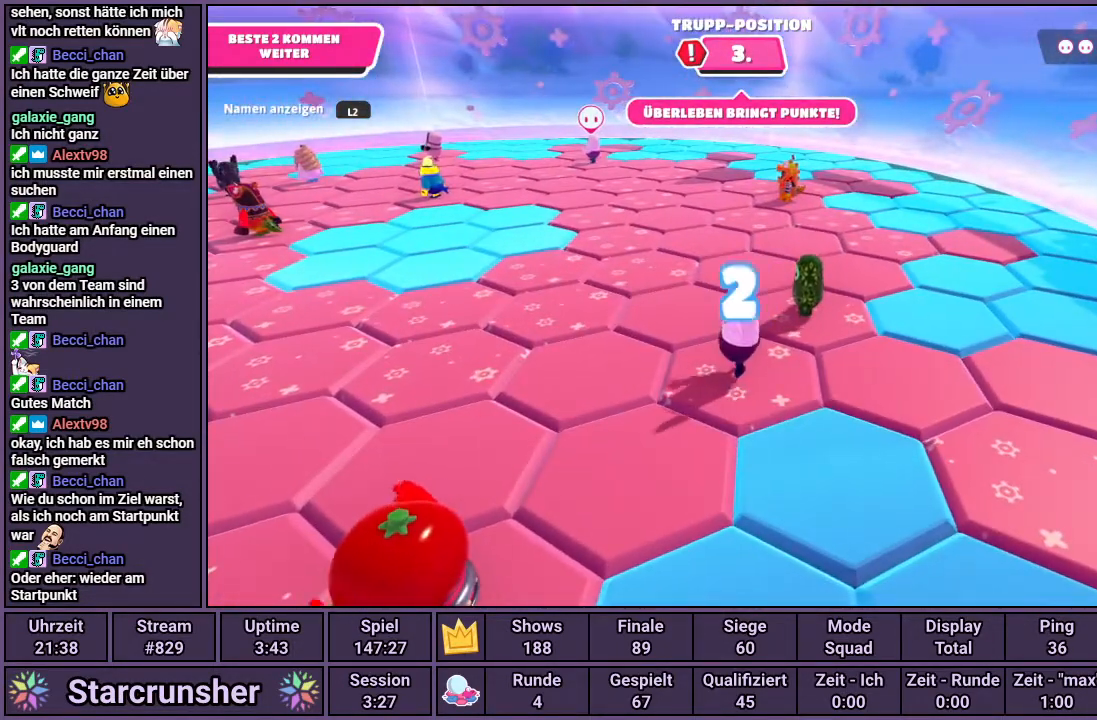
{"buttons": [], "left_stick": "center", "right_stick": "down-left", "events": [[167, "right_stick", "down-left"]]}
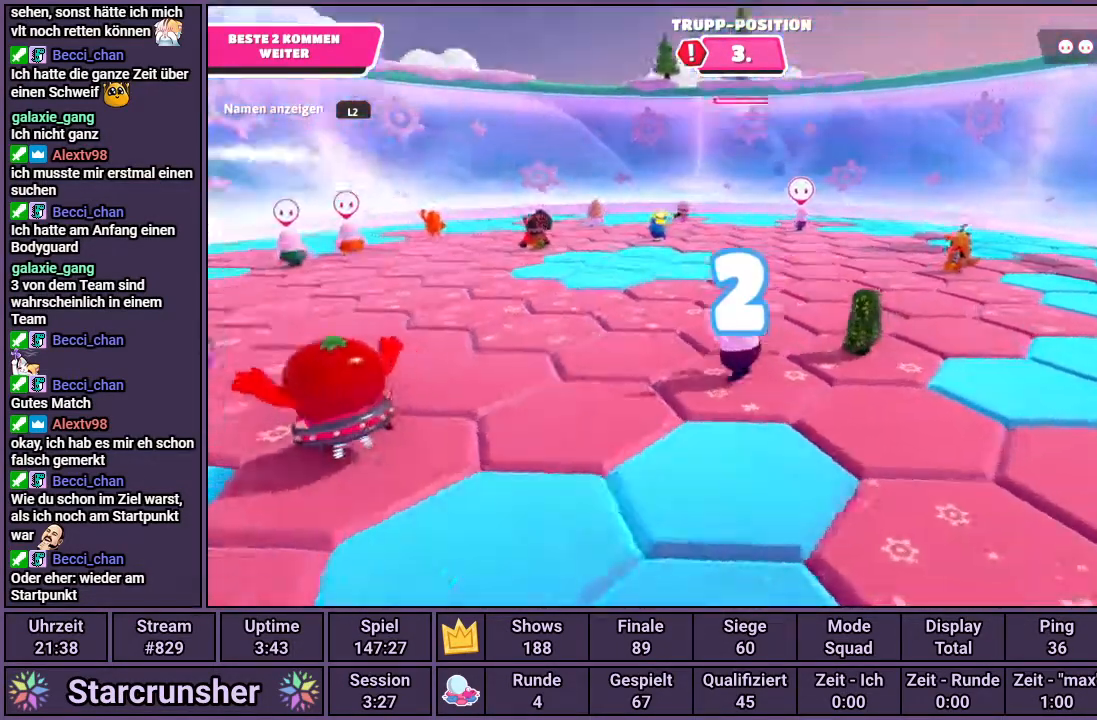
{"buttons": [], "left_stick": "center", "right_stick": "down-left", "events": []}
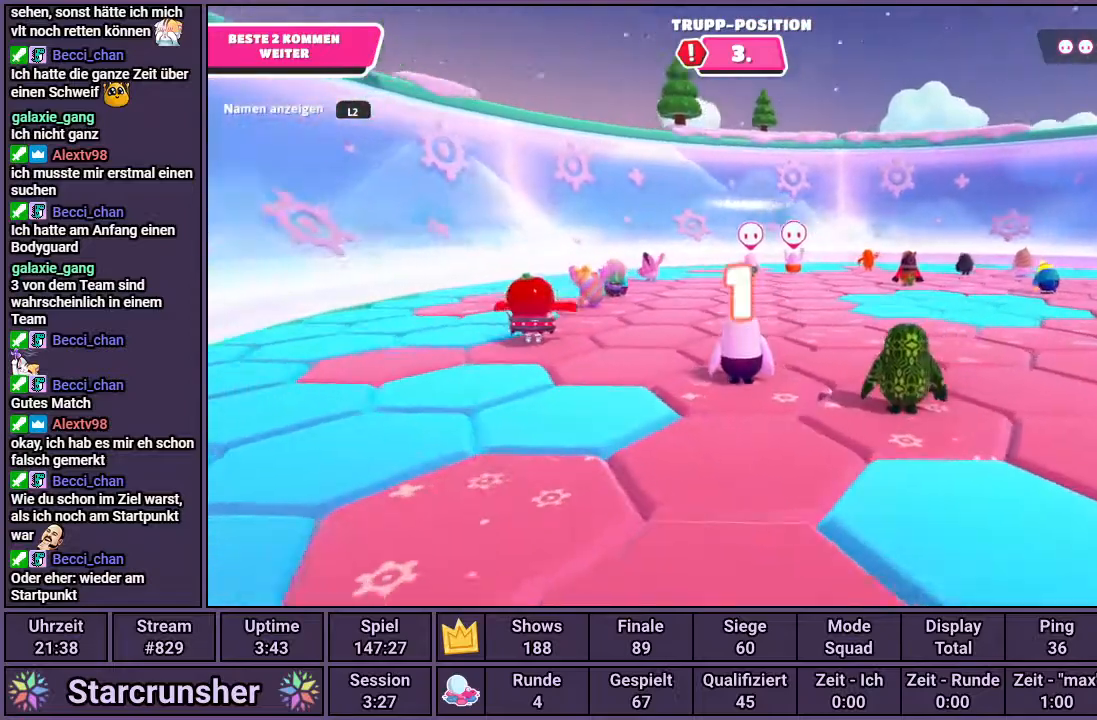
{"buttons": [], "left_stick": "center", "right_stick": "center", "events": [[150, "right_stick", "center"]]}
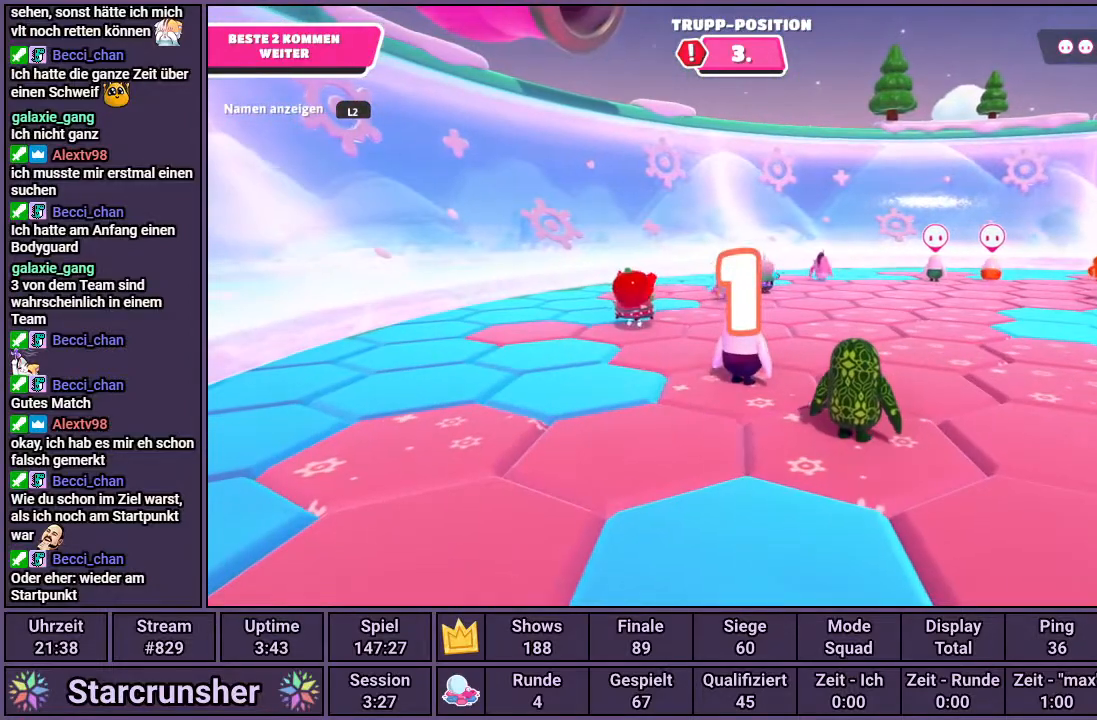
{"buttons": [], "left_stick": "center", "right_stick": "center", "events": [[117, "right_stick", "up-right"], [350, "right_stick", "center"]]}
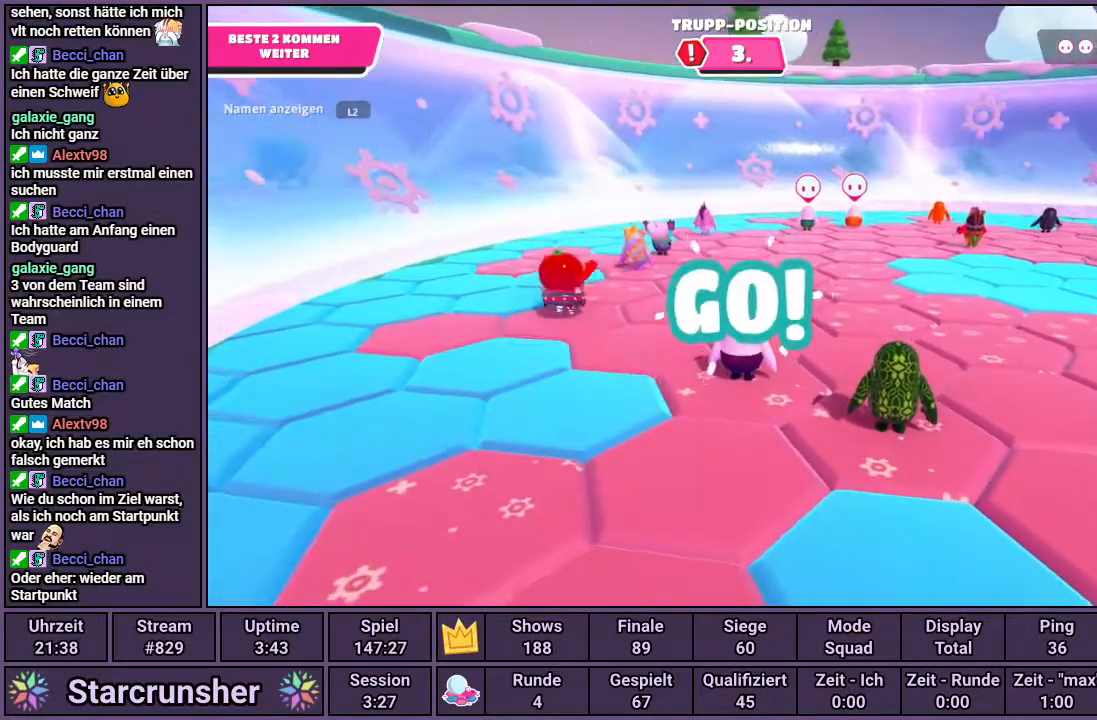
{"buttons": [], "left_stick": "down-right", "right_stick": "center", "events": [[150, "left_stick", "down-right"], [150, "right_stick", "left"], [317, "right_stick", "center"]]}
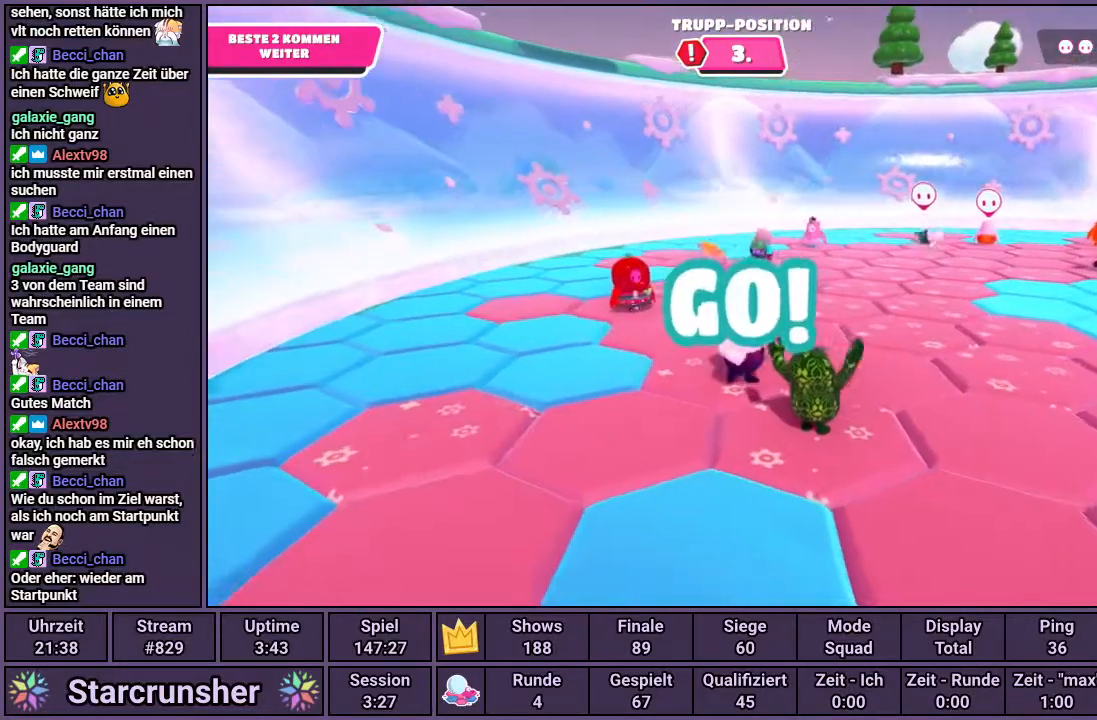
{"buttons": [], "left_stick": "down-right", "right_stick": "center", "events": []}
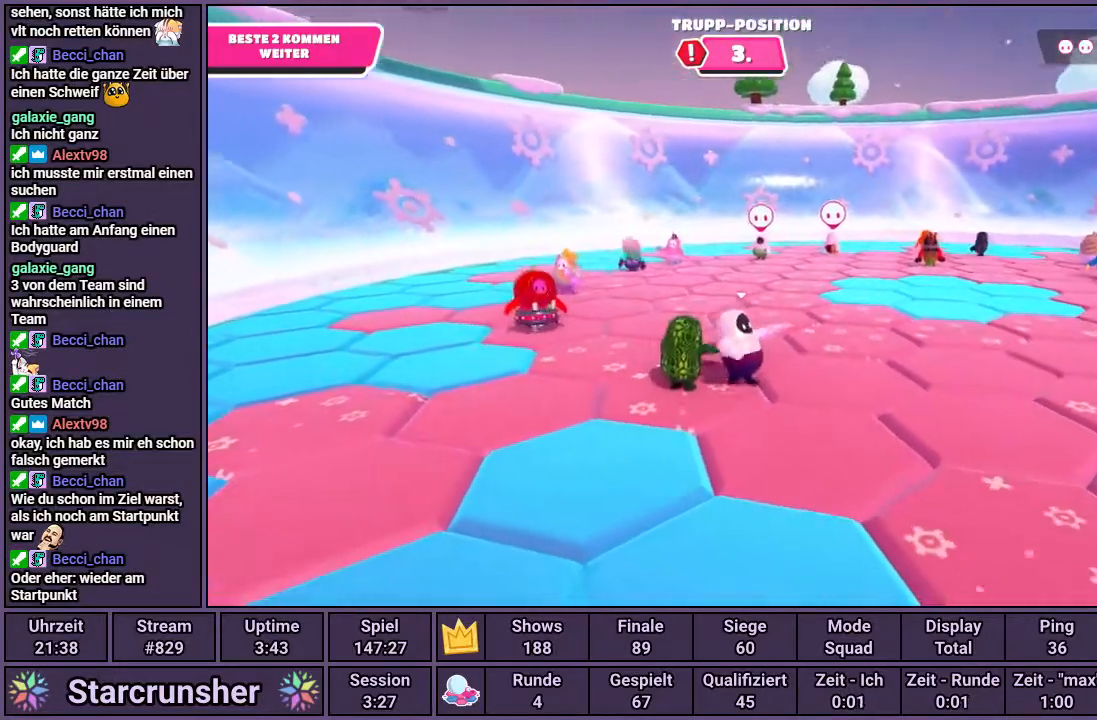
{"buttons": [], "left_stick": "down-right", "right_stick": "center", "events": []}
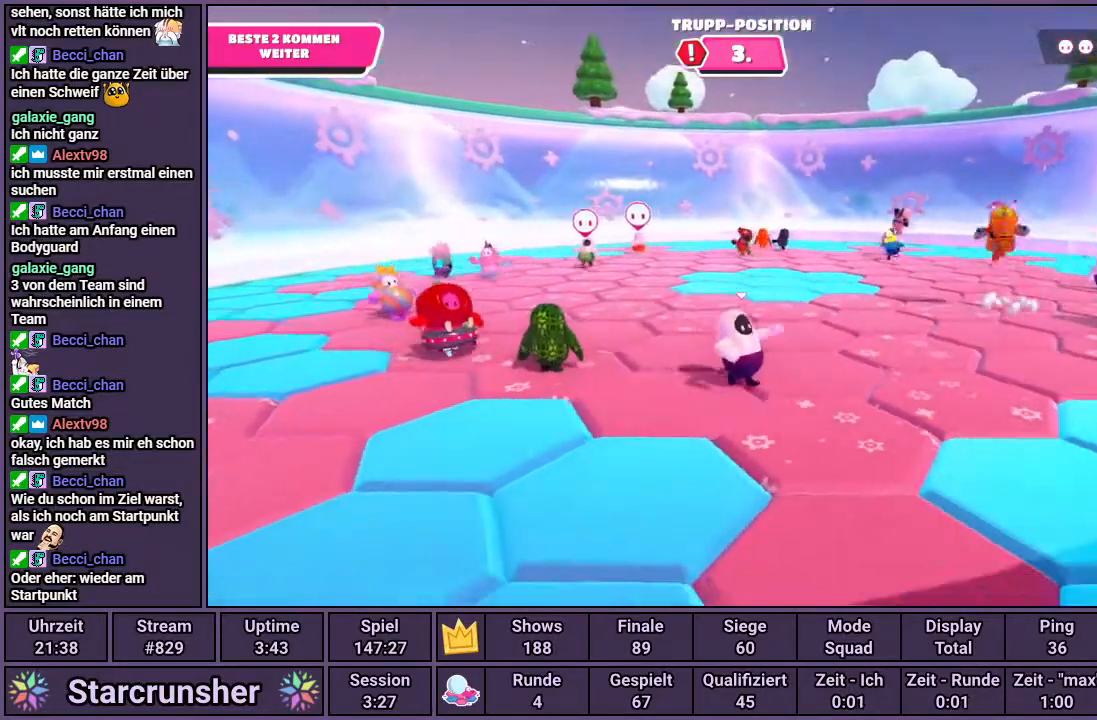
{"buttons": [], "left_stick": "center", "right_stick": "center", "events": [[200, "left_stick", "up-left"], [300, "right_stick", "up"], [400, "left_stick", "center"], [467, "right_stick", "center"]]}
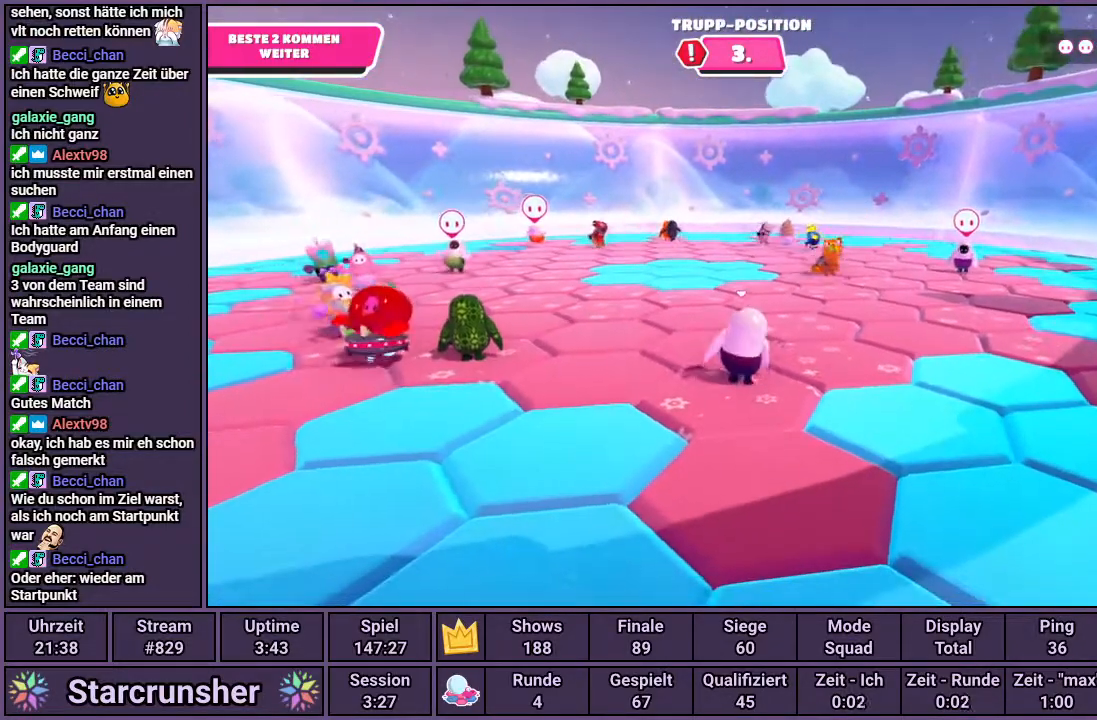
{"buttons": [], "left_stick": "center", "right_stick": "center", "events": [[367, "left_stick", "left"], [450, "left_stick", "center"]]}
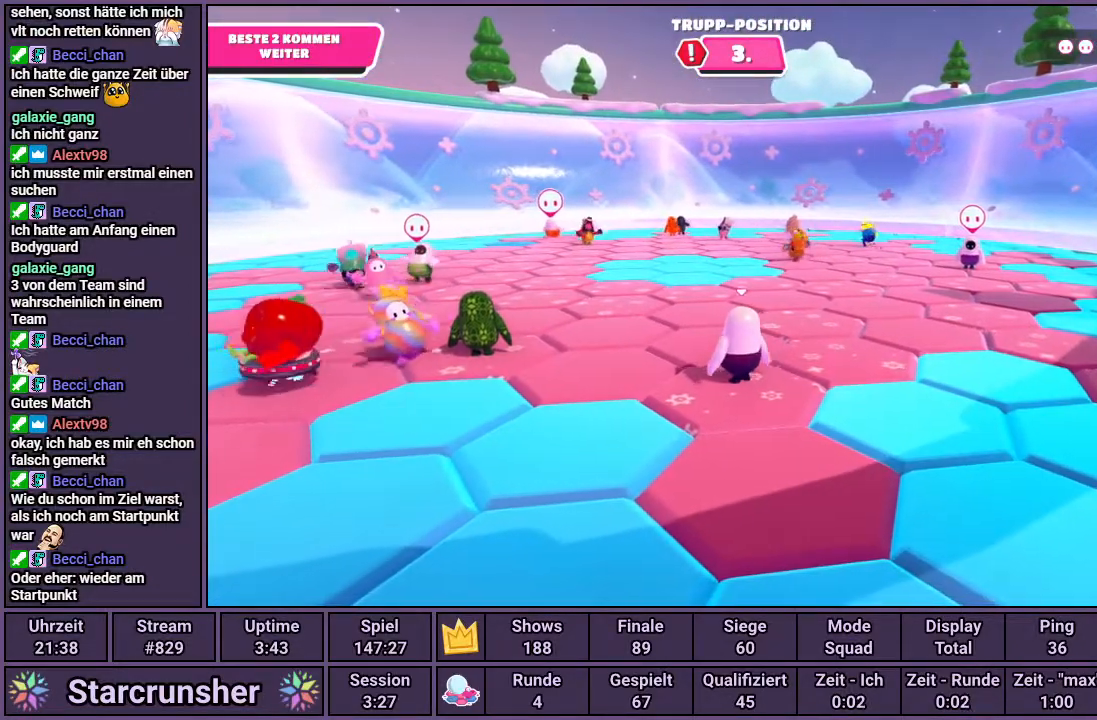
{"buttons": [], "left_stick": "center", "right_stick": "up", "events": [[400, "right_stick", "up"]]}
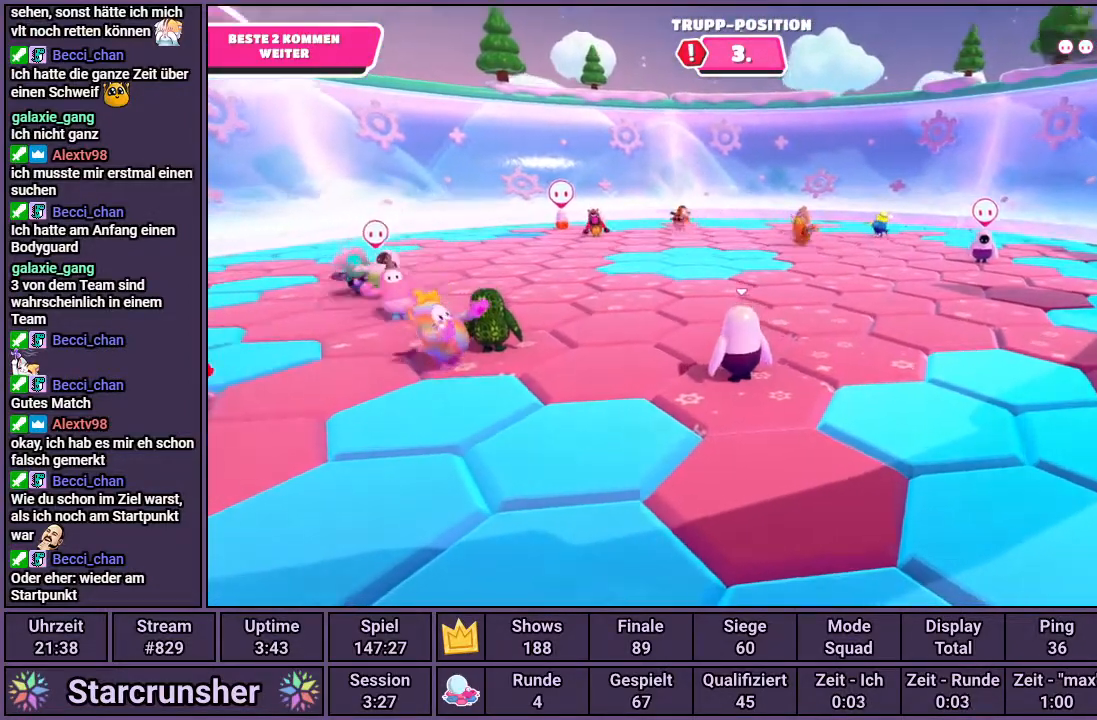
{"buttons": [], "left_stick": "center", "right_stick": "left", "events": [[83, "right_stick", "center"], [433, "right_stick", "left"]]}
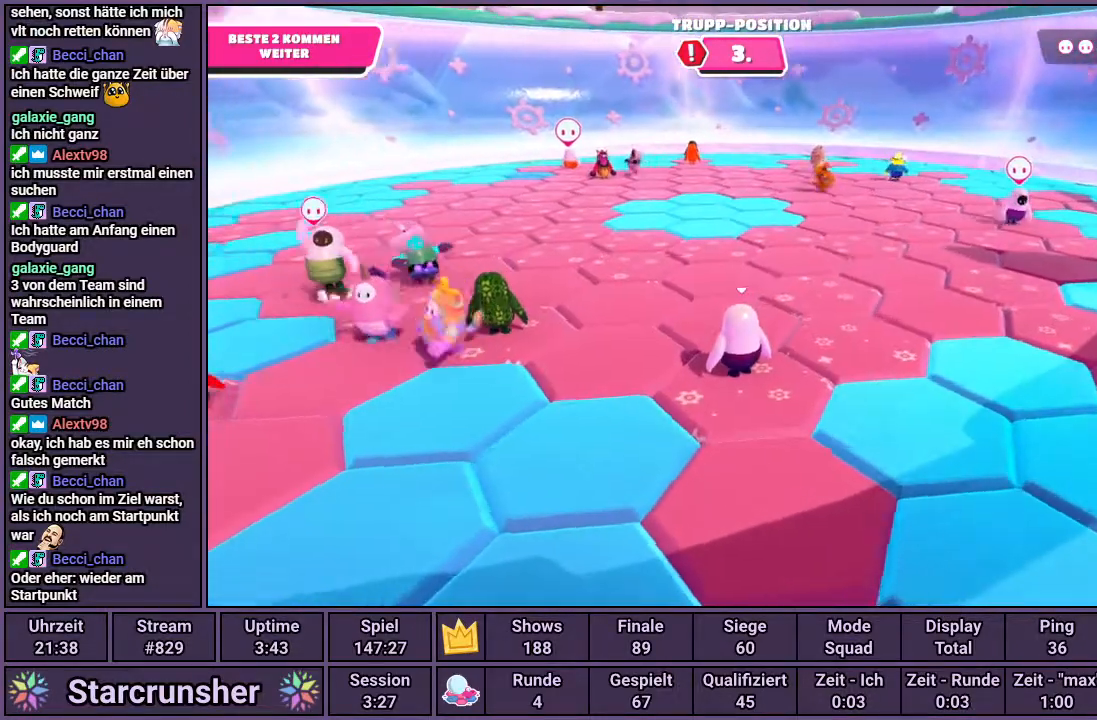
{"buttons": [], "left_stick": "center", "right_stick": "center", "events": [[17, "right_stick", "center"]]}
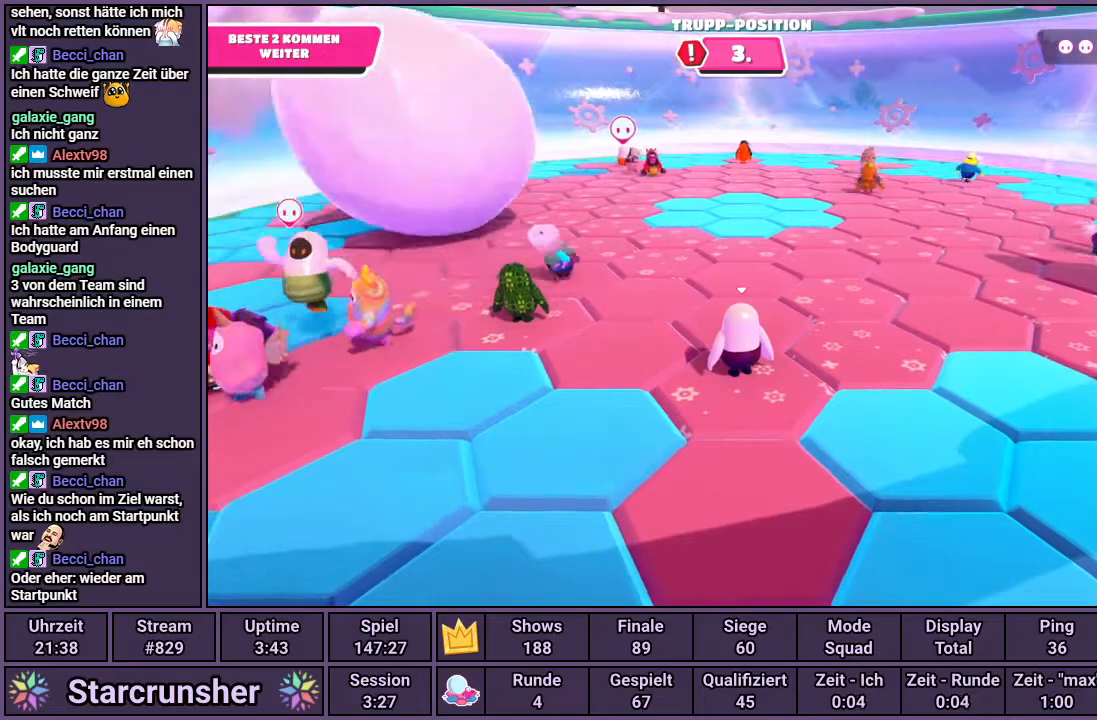
{"buttons": [], "left_stick": "center", "right_stick": "center", "events": []}
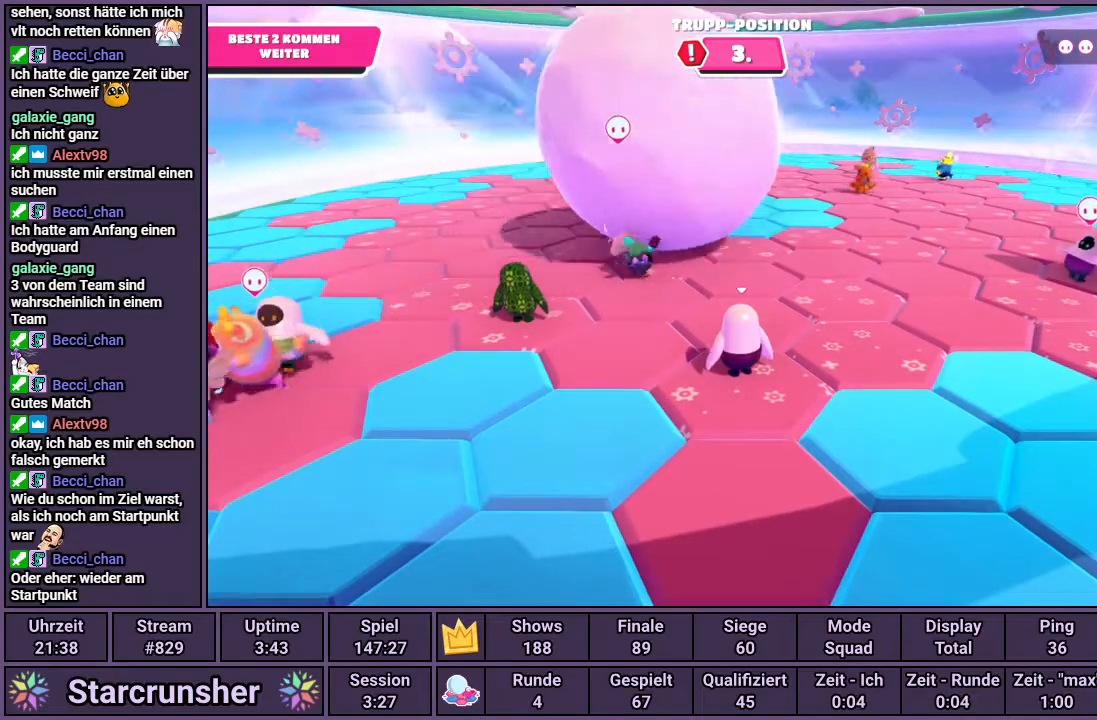
{"buttons": [], "left_stick": "center", "right_stick": "center", "events": []}
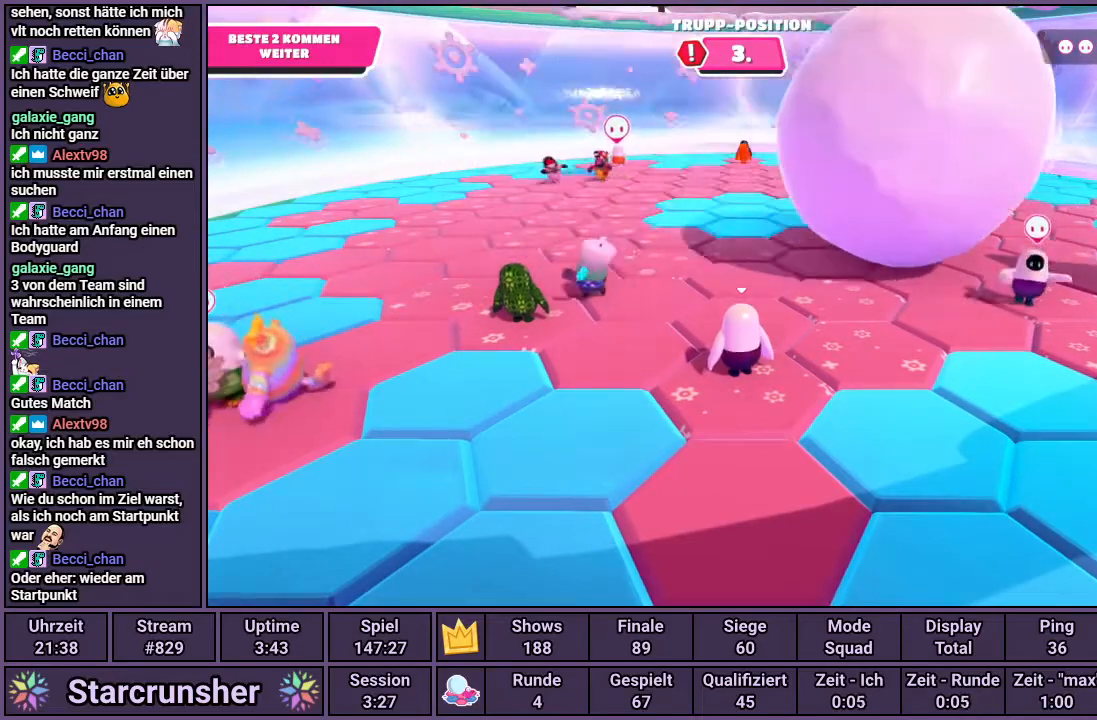
{"buttons": [], "left_stick": "center", "right_stick": "center", "events": []}
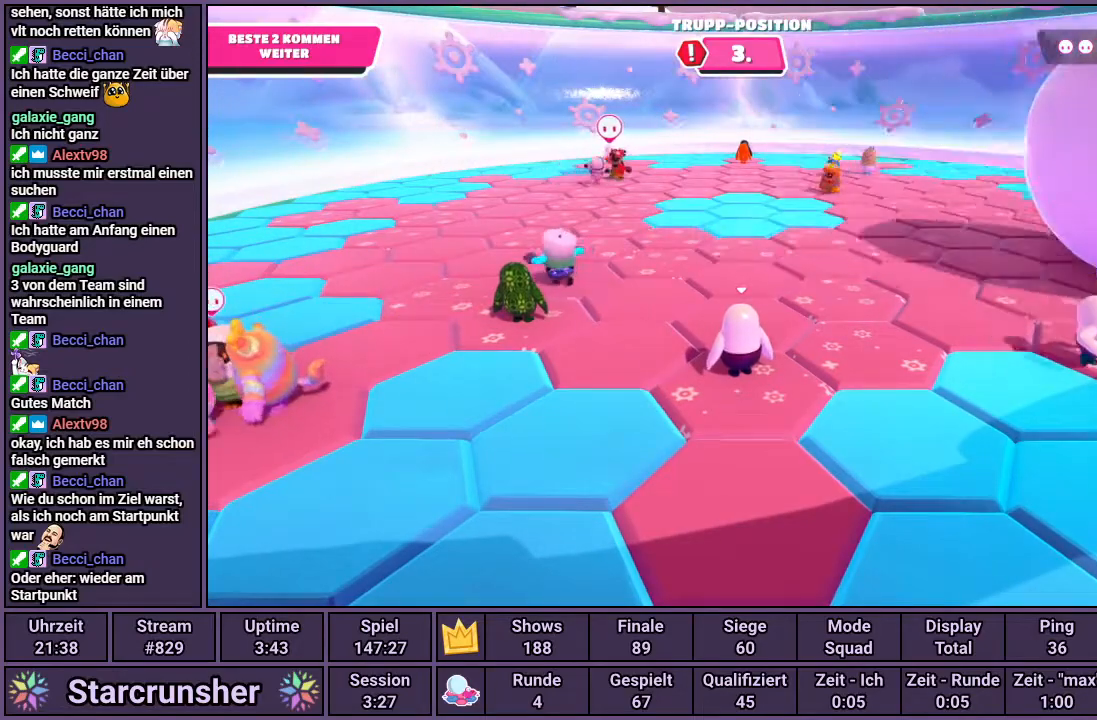
{"buttons": [], "left_stick": "center", "right_stick": "center", "events": []}
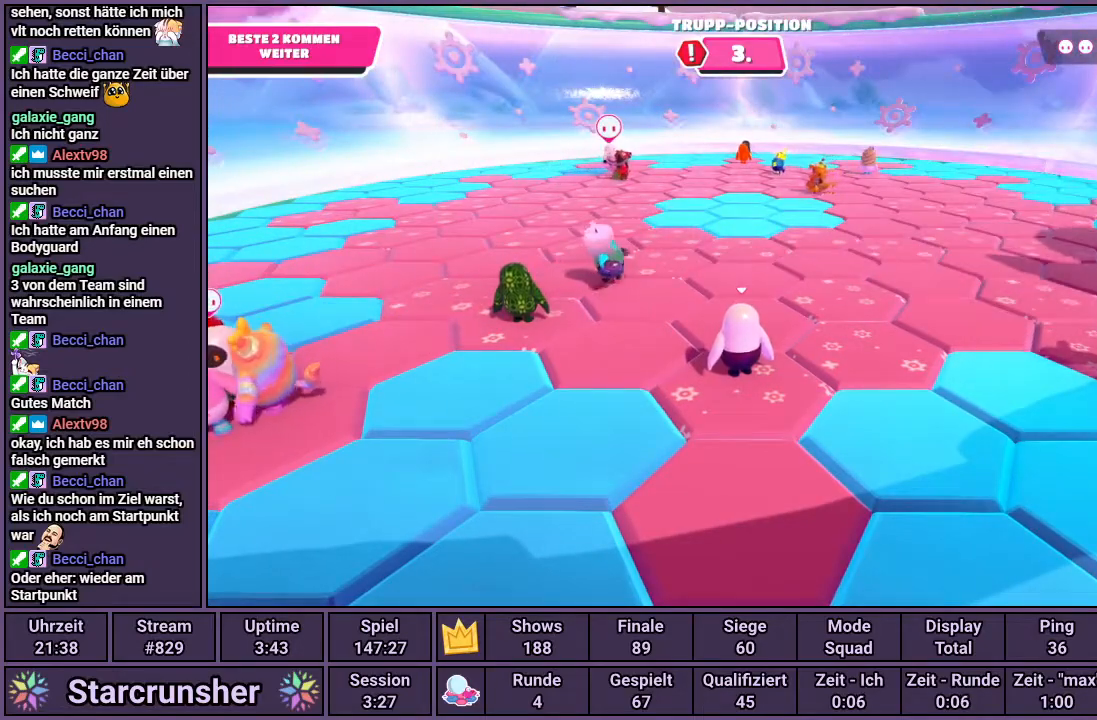
{"buttons": [], "left_stick": "center", "right_stick": "center", "events": [[17, "right_stick", "down-right"], [350, "right_stick", "center"]]}
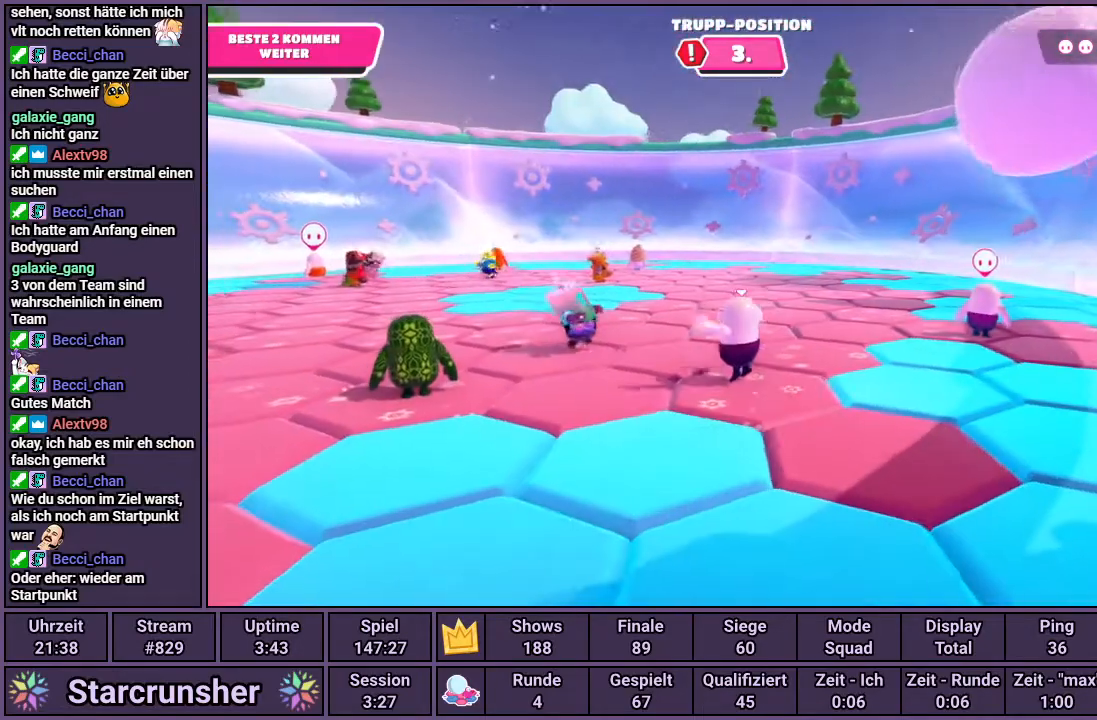
{"buttons": [], "left_stick": "center", "right_stick": "center", "events": []}
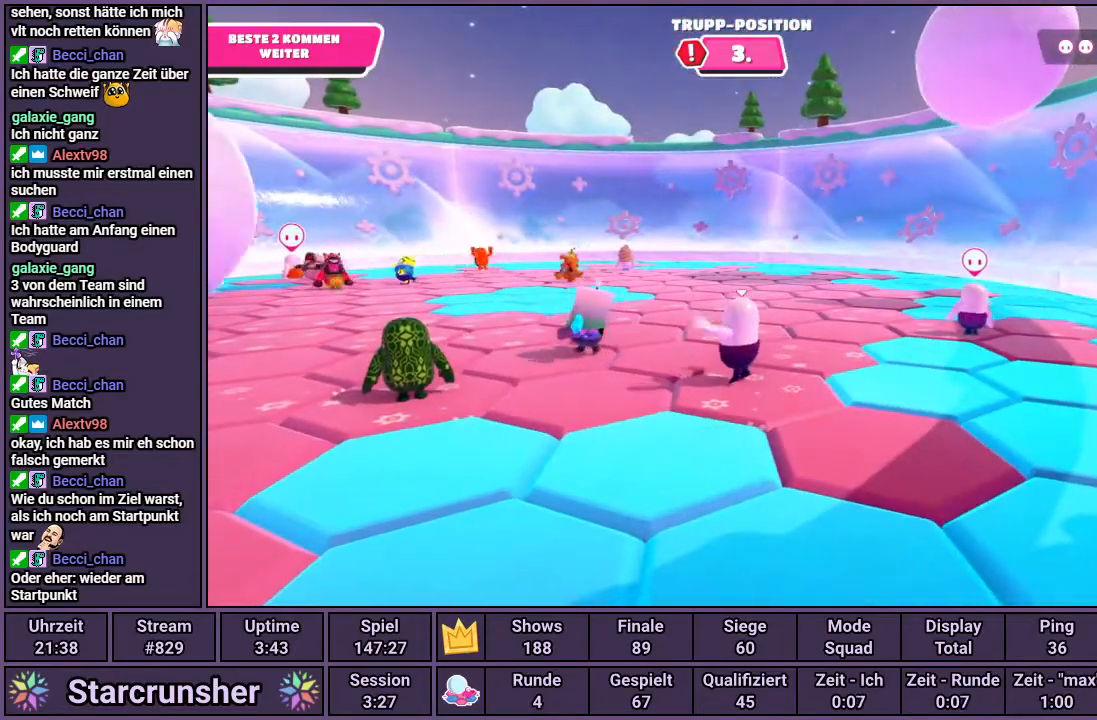
{"buttons": [], "left_stick": "center", "right_stick": "up-left", "events": [[350, "right_stick", "up-left"]]}
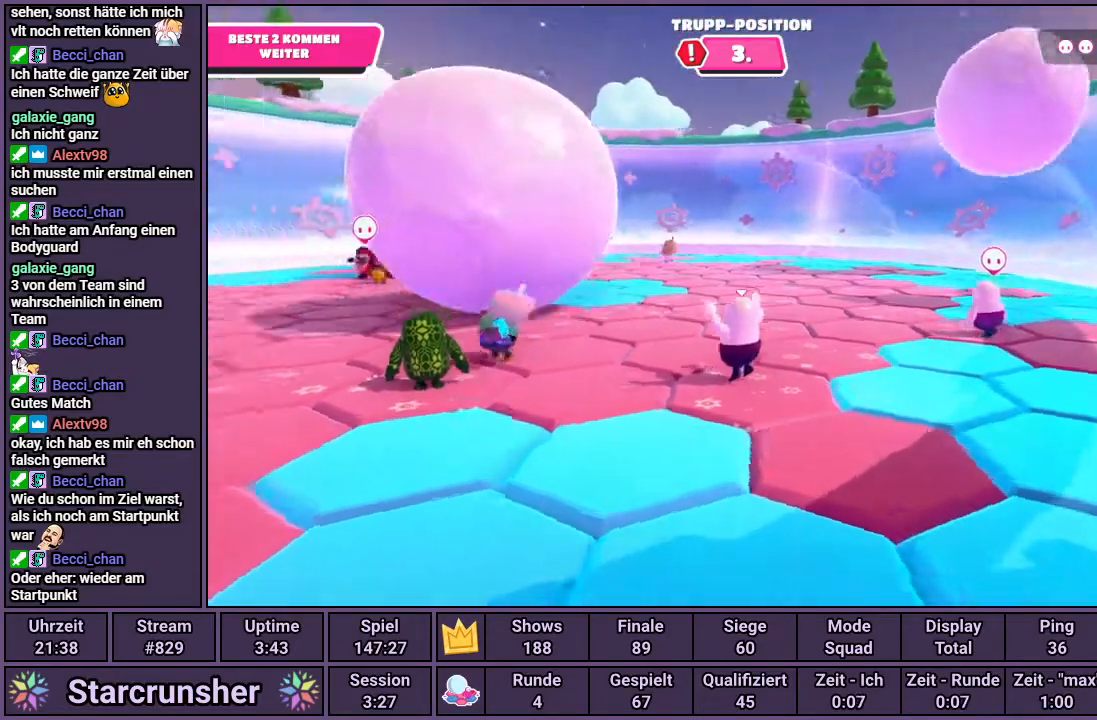
{"buttons": [], "left_stick": "center", "right_stick": "center", "events": [[150, "right_stick", "center"]]}
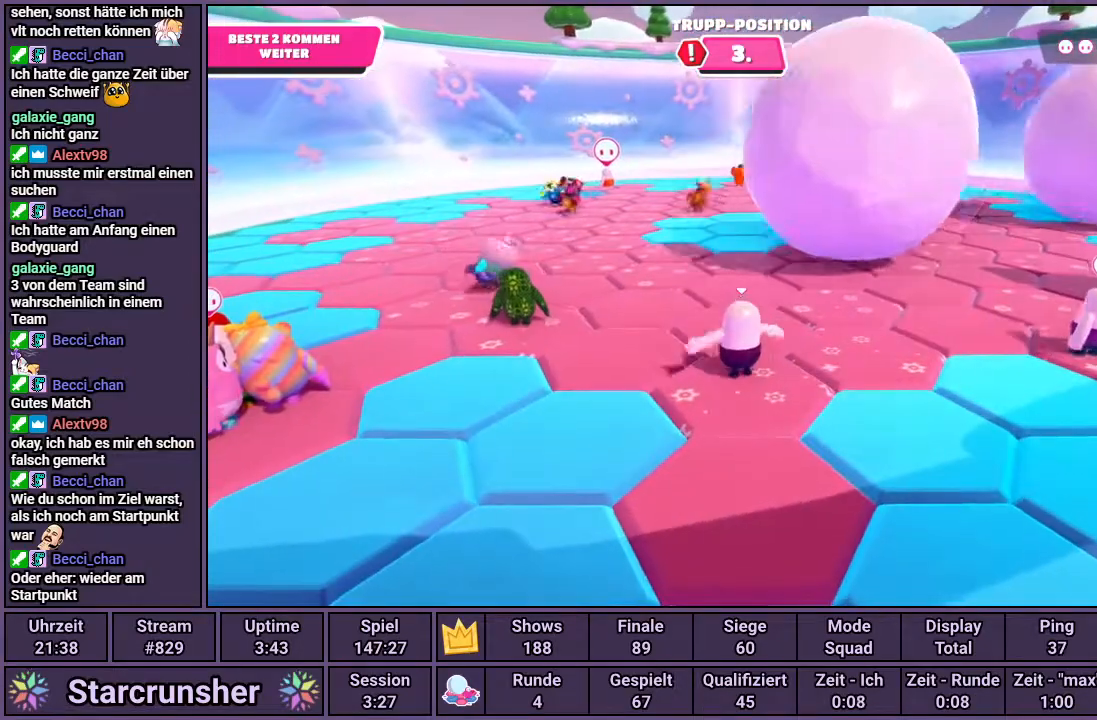
{"buttons": [], "left_stick": "center", "right_stick": "center", "events": []}
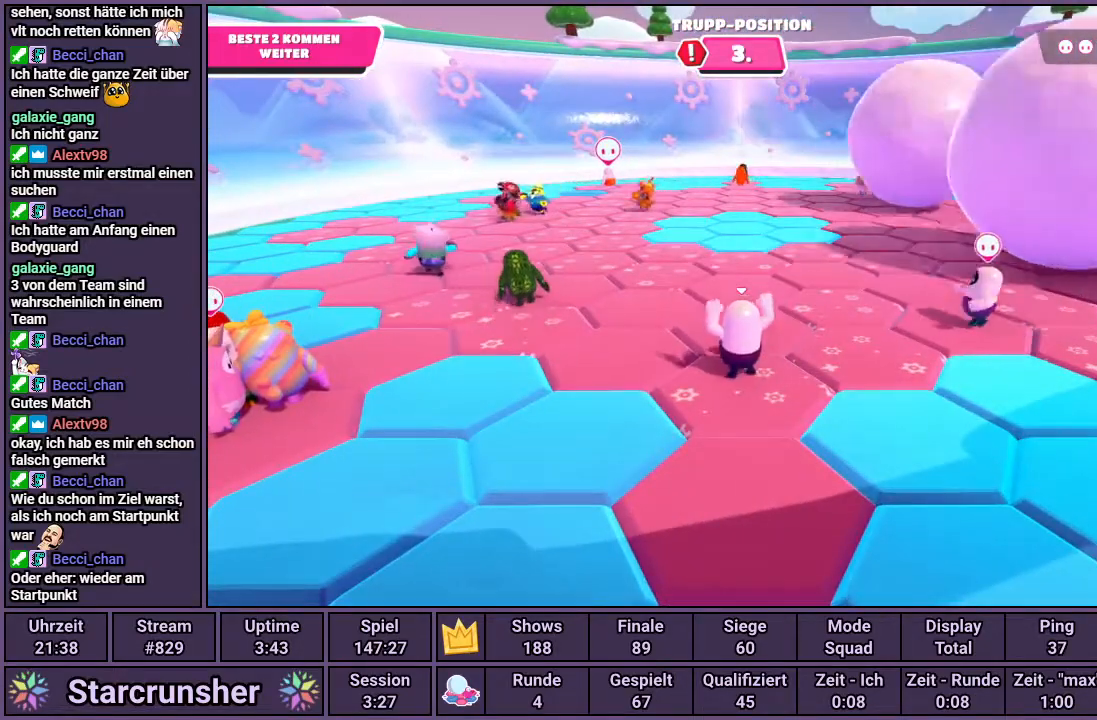
{"buttons": [], "left_stick": "center", "right_stick": "center", "events": []}